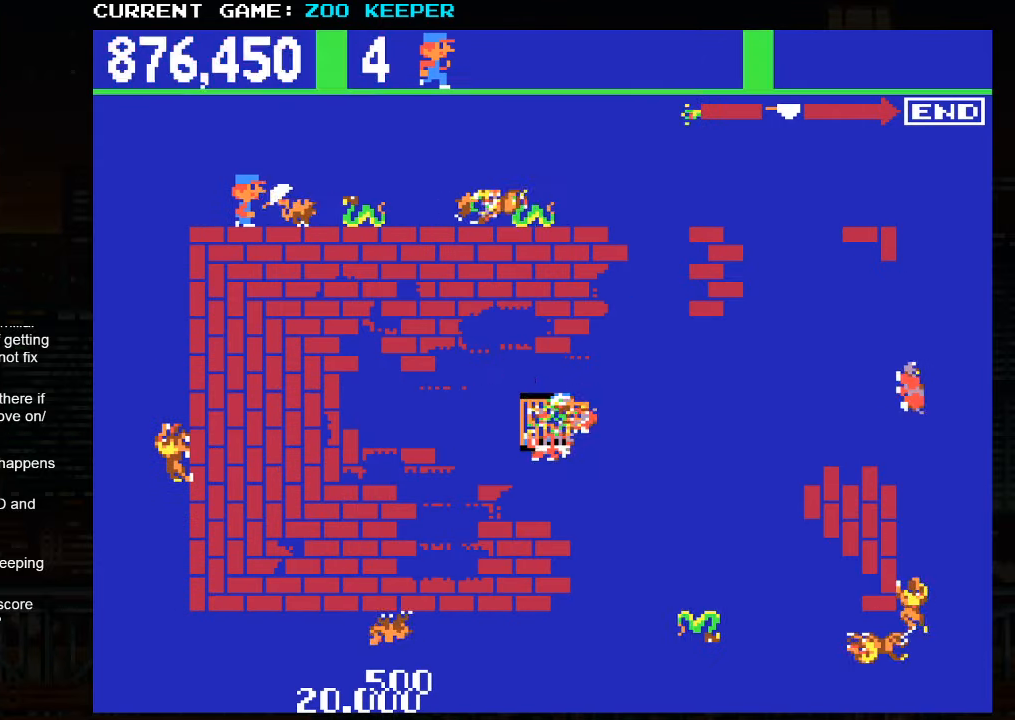
Gameplay with a controller (arcade stick); each line is a JSON object with the inputs held at the frame after it. "events" lists button and stick changes between this image and that frame as [ms after this image, input, new state], when the widget could be followed in between. Not read: L3 R3.
{"buttons": [], "left_stick": "right", "events": []}
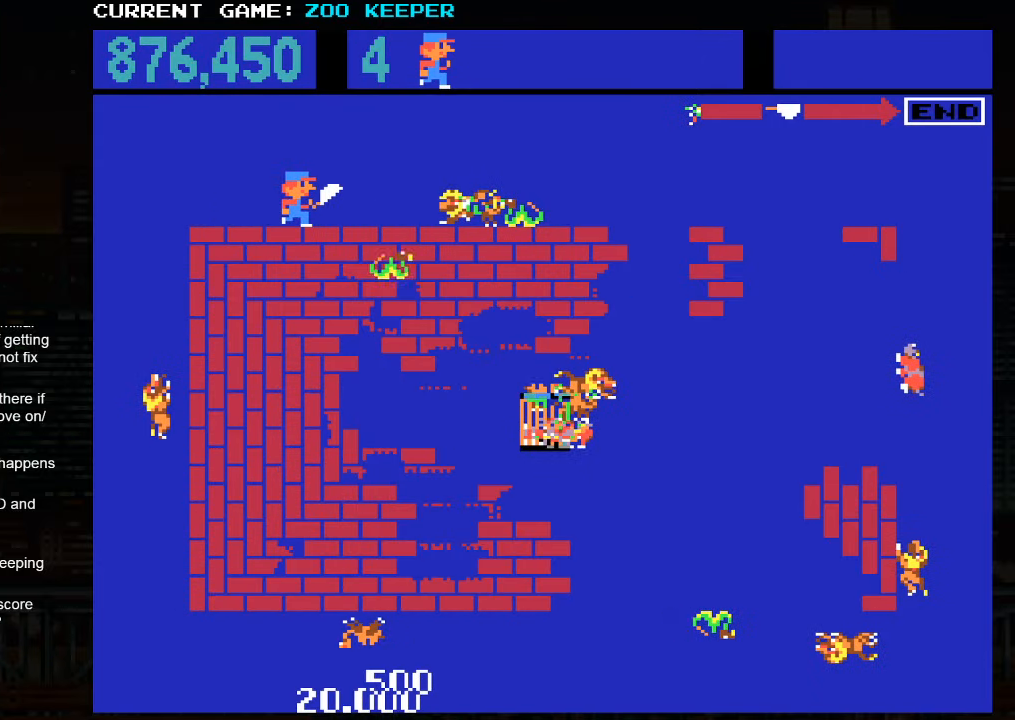
{"buttons": [], "left_stick": "right", "events": []}
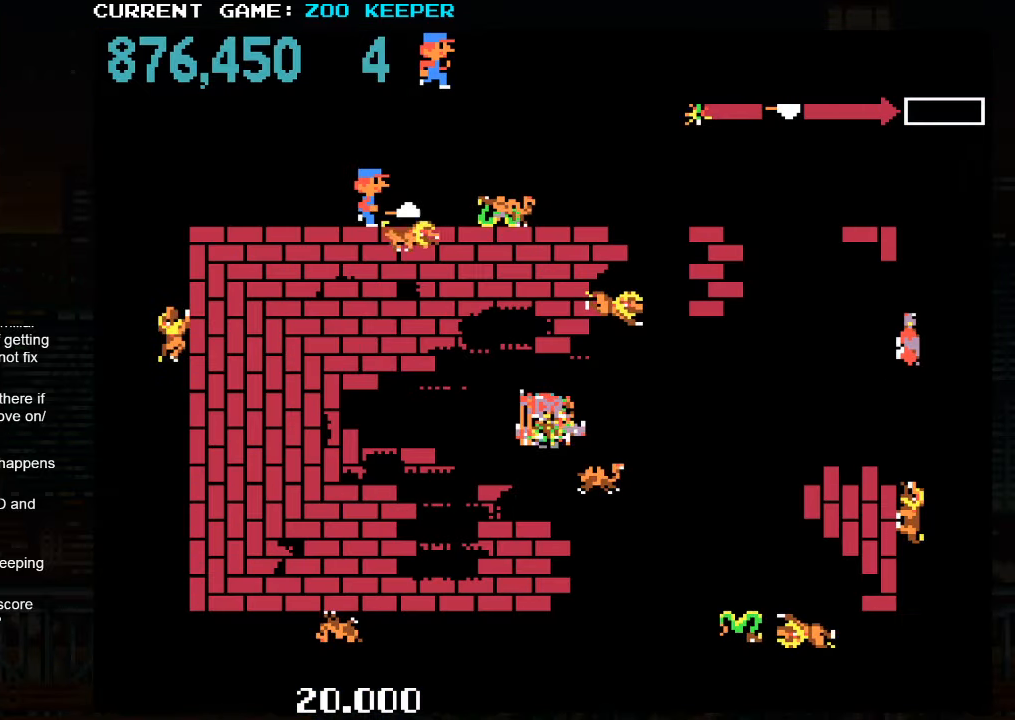
{"buttons": [], "left_stick": "right", "events": []}
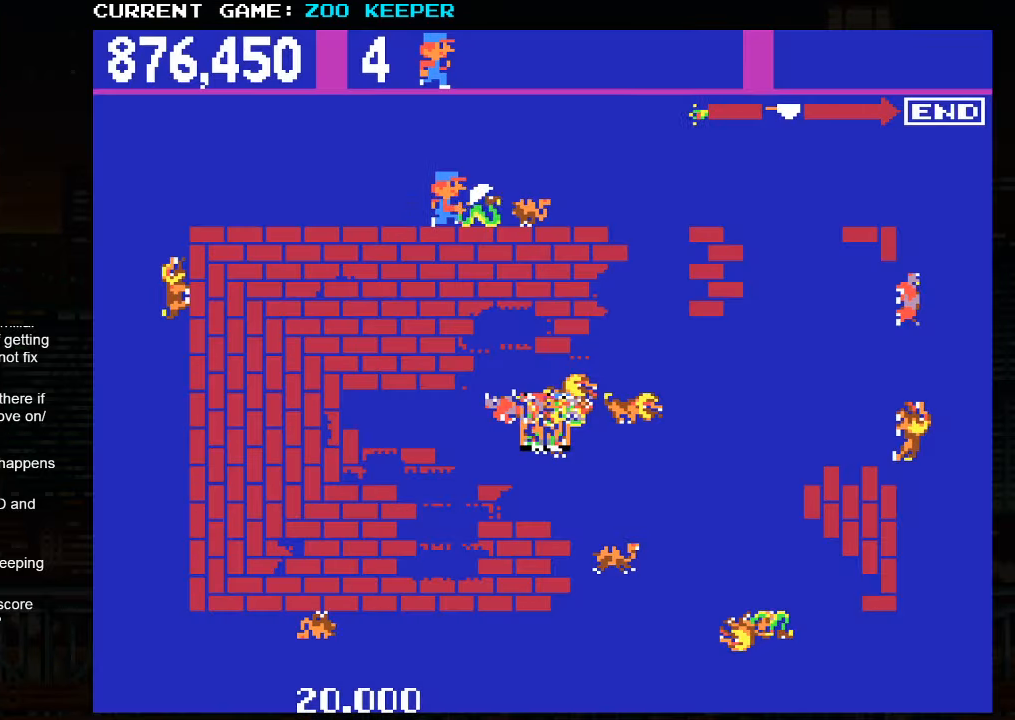
{"buttons": [], "left_stick": "right", "events": []}
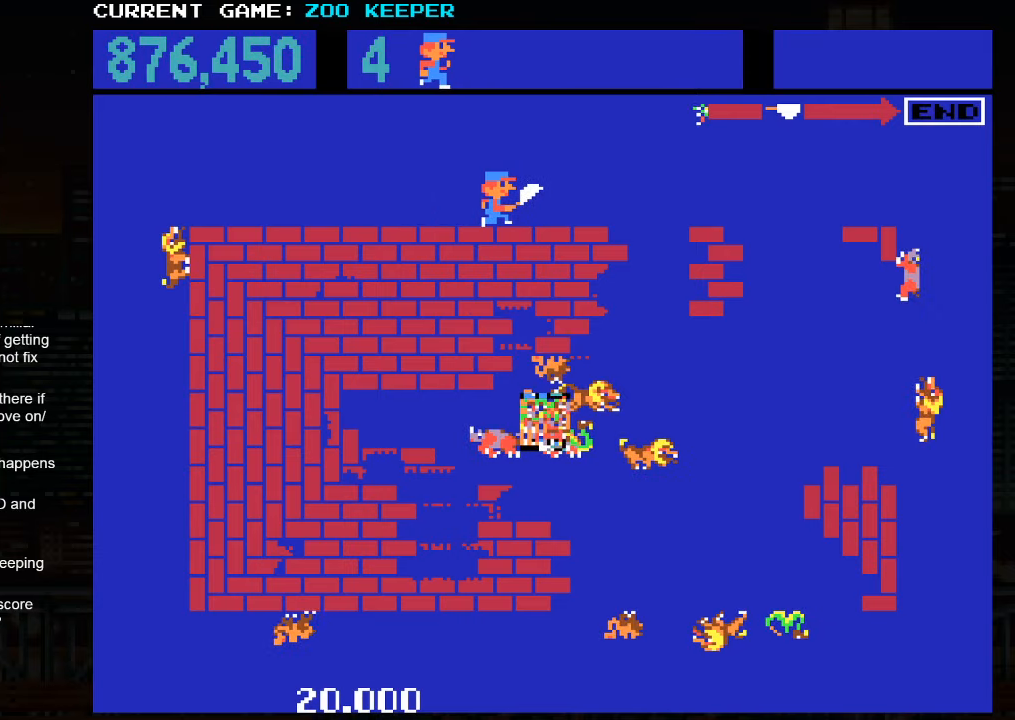
{"buttons": [], "left_stick": "right", "events": []}
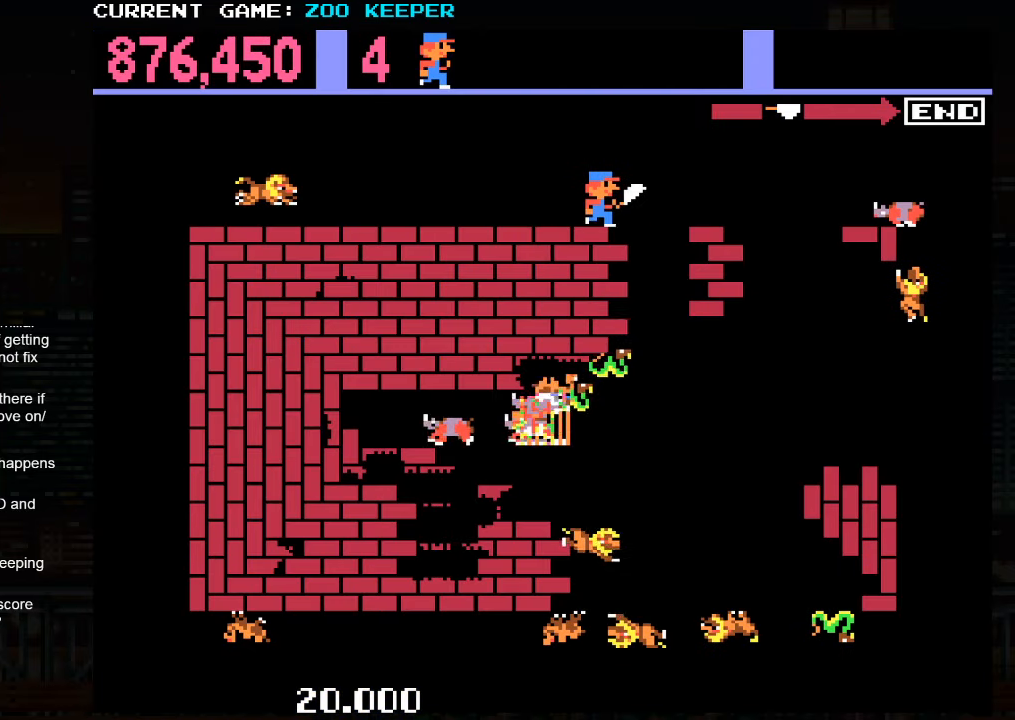
{"buttons": [], "left_stick": "right", "events": []}
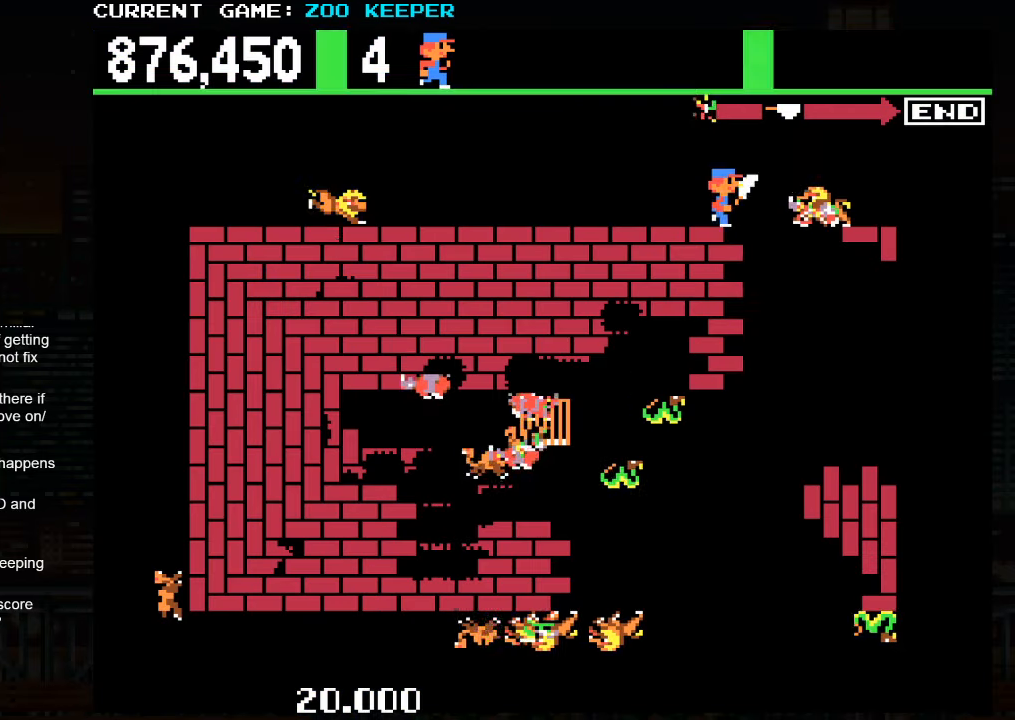
{"buttons": [], "left_stick": "right", "events": []}
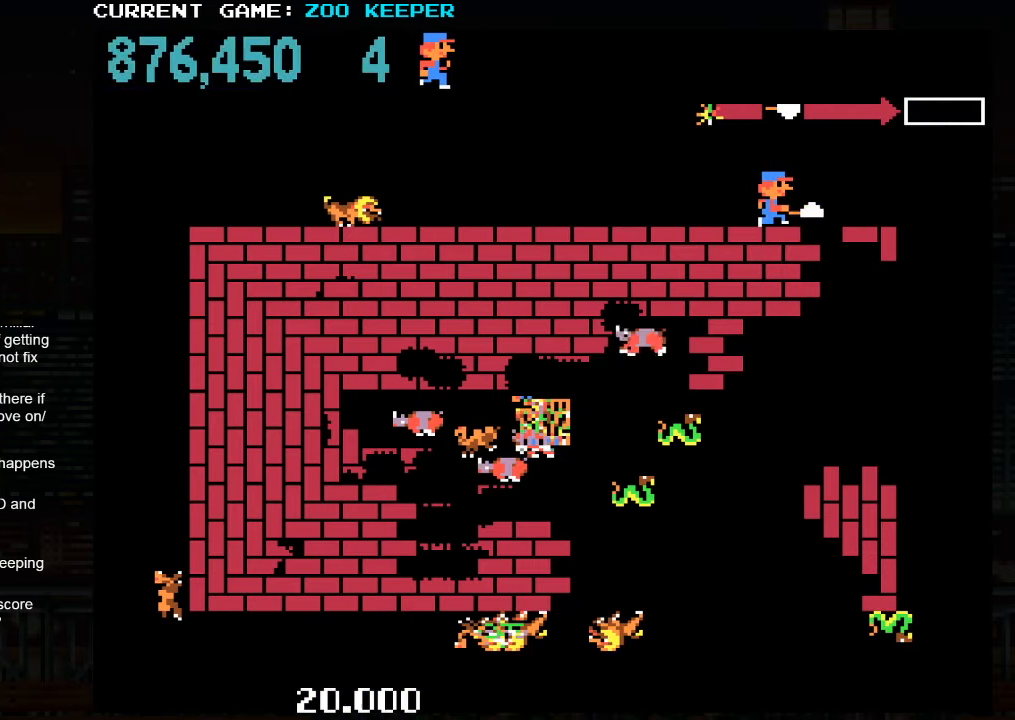
{"buttons": [], "left_stick": "right", "events": []}
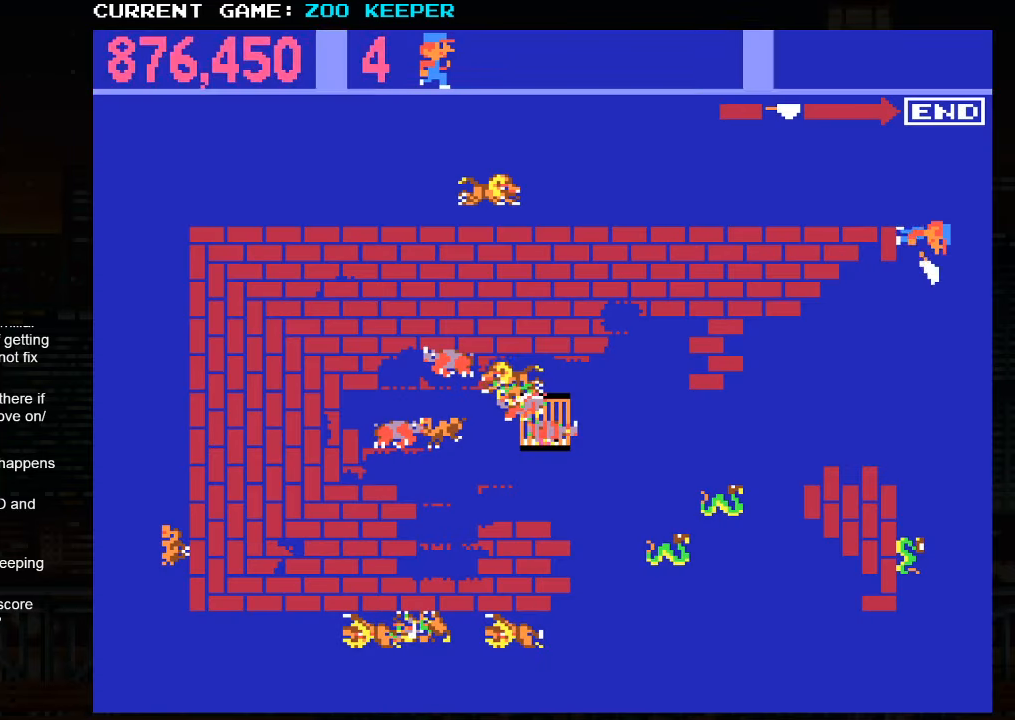
{"buttons": [], "left_stick": "down", "events": [[33, "left_stick", "down"]]}
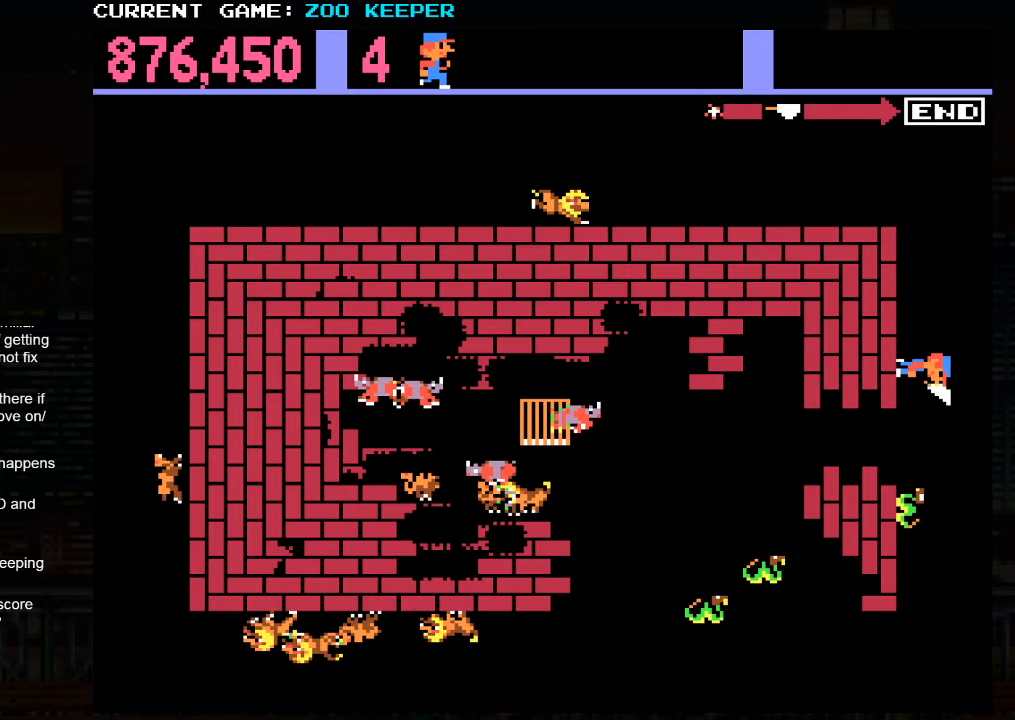
{"buttons": [], "left_stick": "down", "events": []}
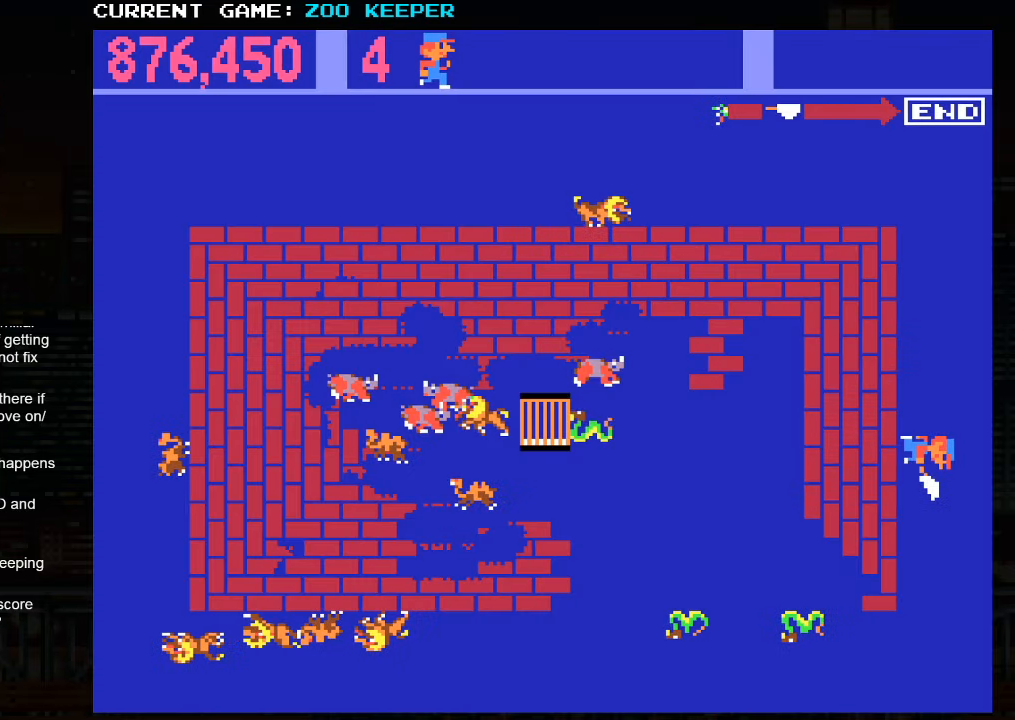
{"buttons": [], "left_stick": "down", "events": [[100, "left_stick", "center"], [150, "left_stick", "up"], [500, "left_stick", "down"]]}
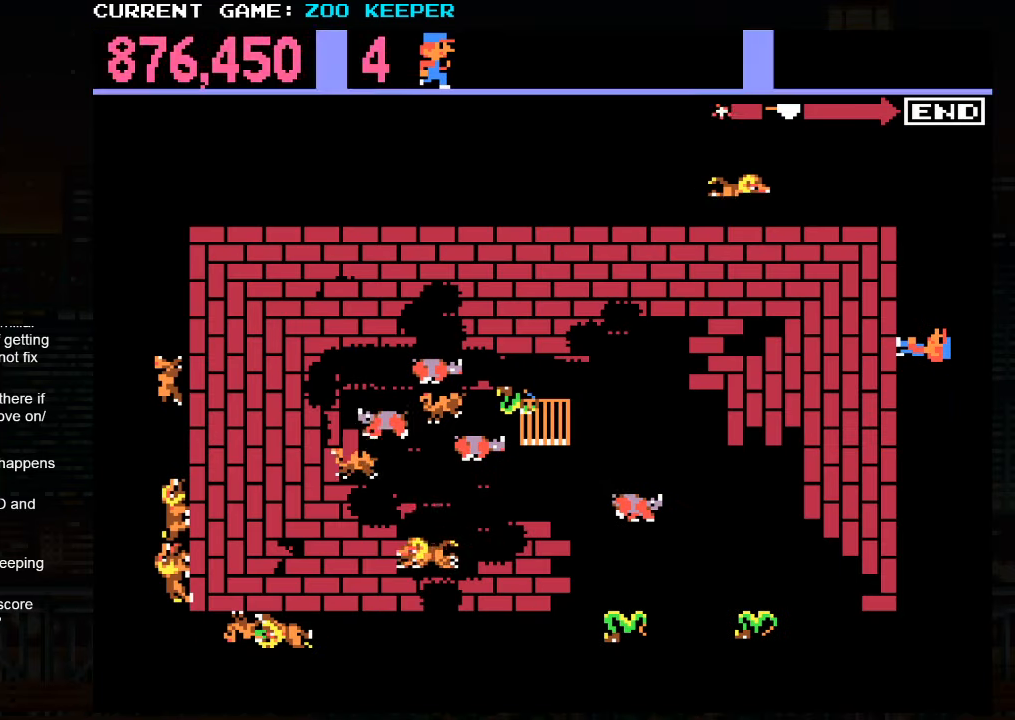
{"buttons": ["SQUARE"], "left_stick": "up", "events": [[383, "left_stick", "center"], [450, "left_stick", "up"], [500, "SQUARE", "down"]]}
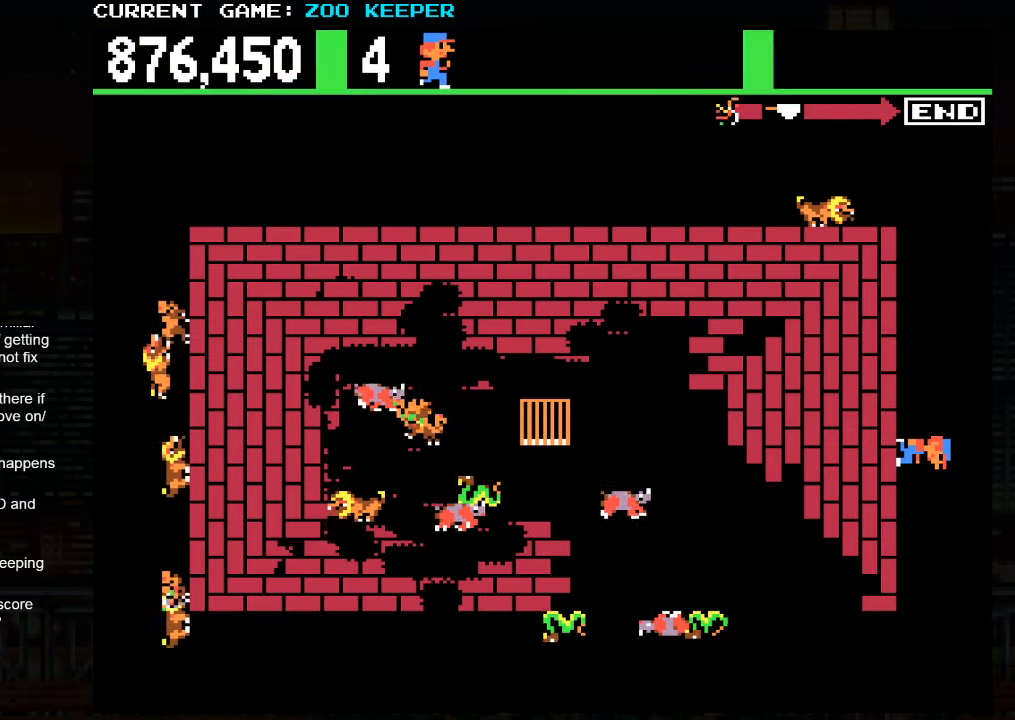
{"buttons": [], "left_stick": "up", "events": [[133, "SQUARE", "up"]]}
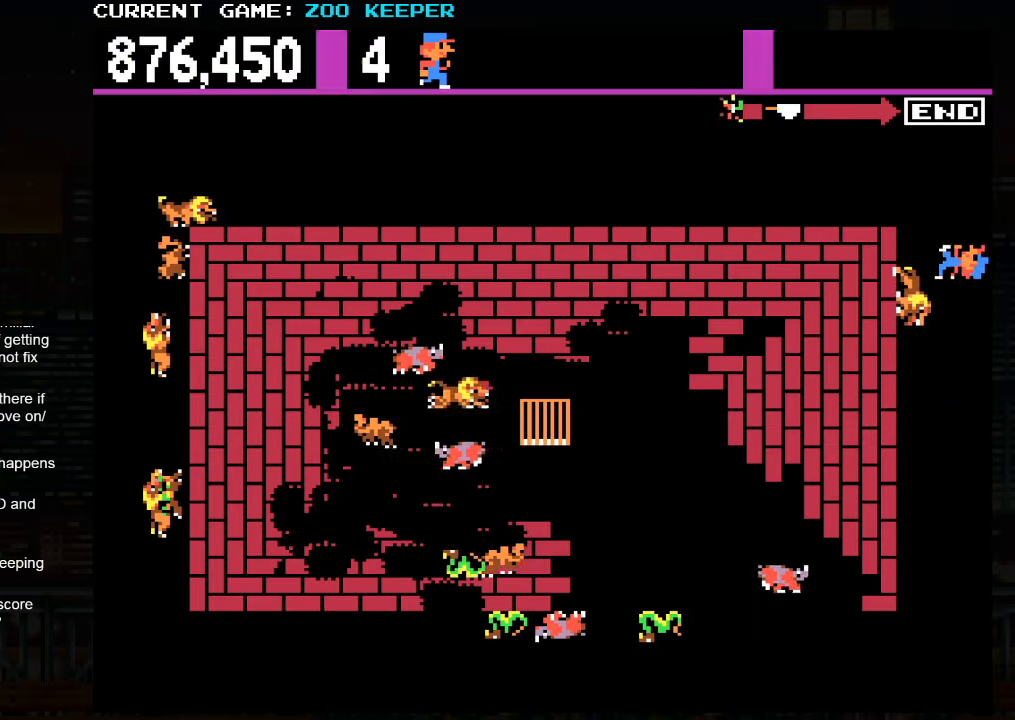
{"buttons": [], "left_stick": "right", "events": [[217, "left_stick", "down"], [367, "left_stick", "right"]]}
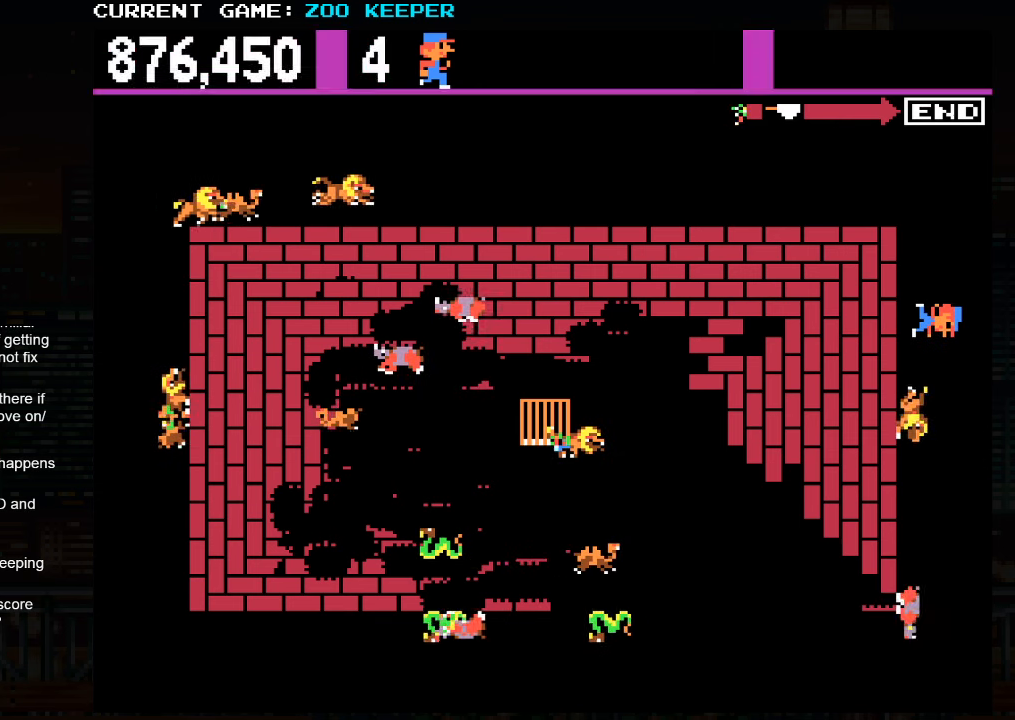
{"buttons": [], "left_stick": "center", "events": [[33, "left_stick", "center"]]}
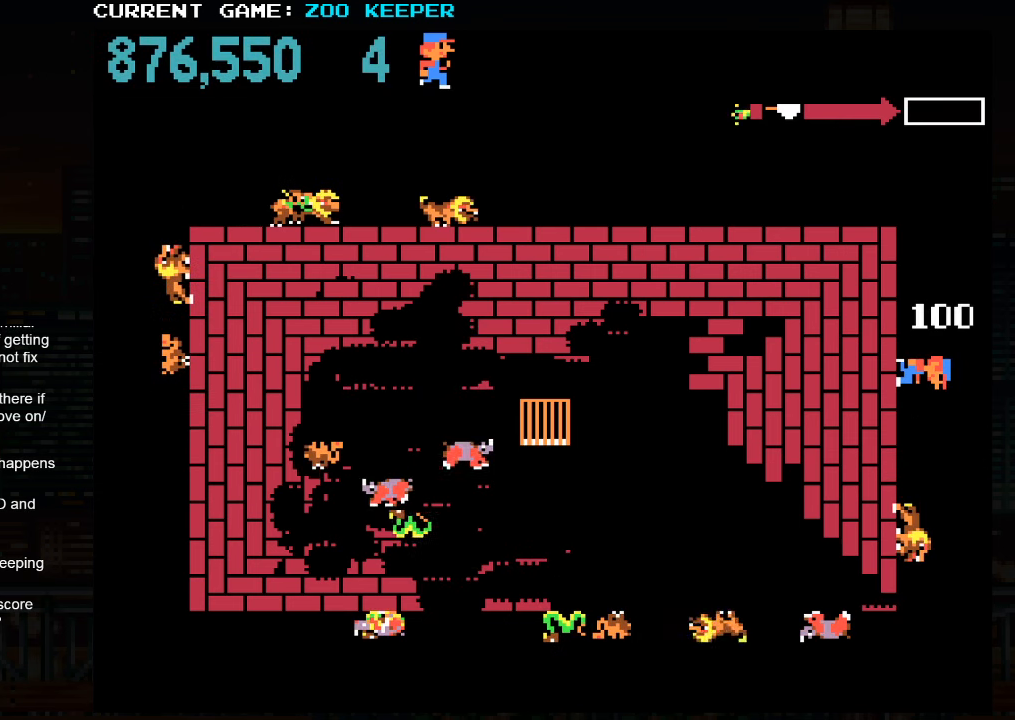
{"buttons": [], "left_stick": "center", "events": [[200, "left_stick", "down"], [433, "left_stick", "center"]]}
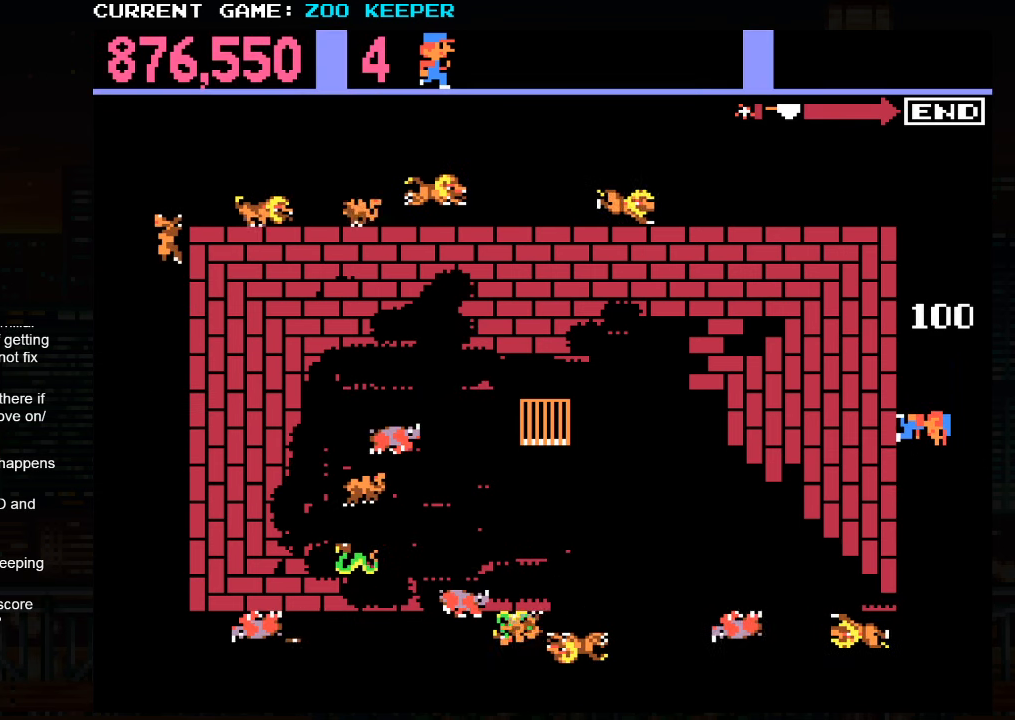
{"buttons": [], "left_stick": "center", "events": []}
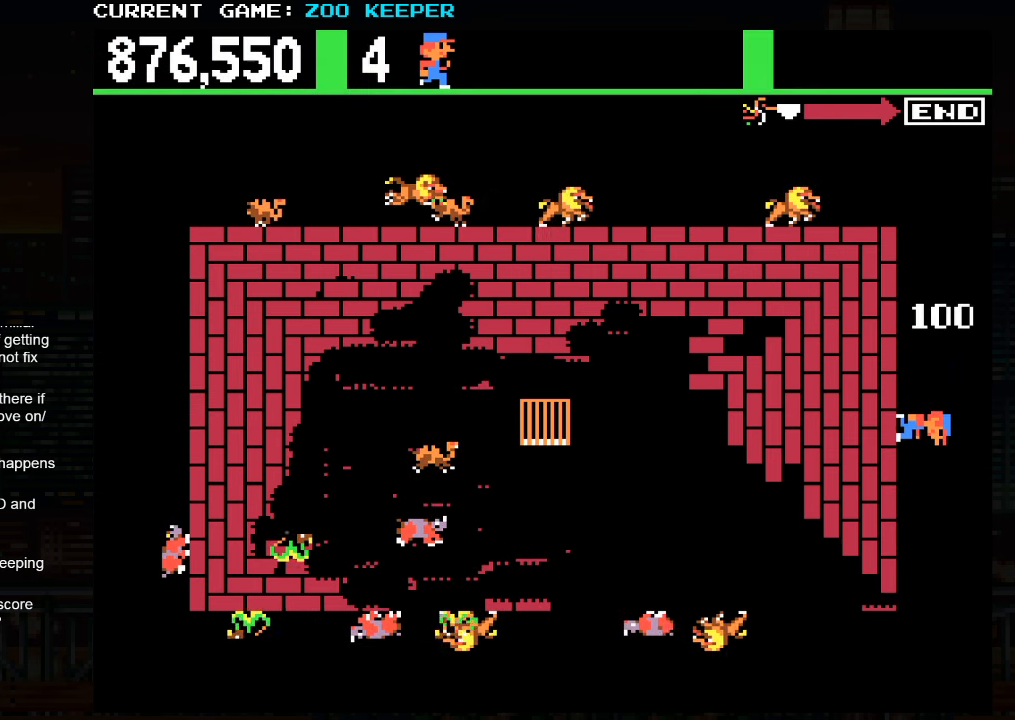
{"buttons": [], "left_stick": "center", "events": [[150, "left_stick", "down"], [450, "left_stick", "center"]]}
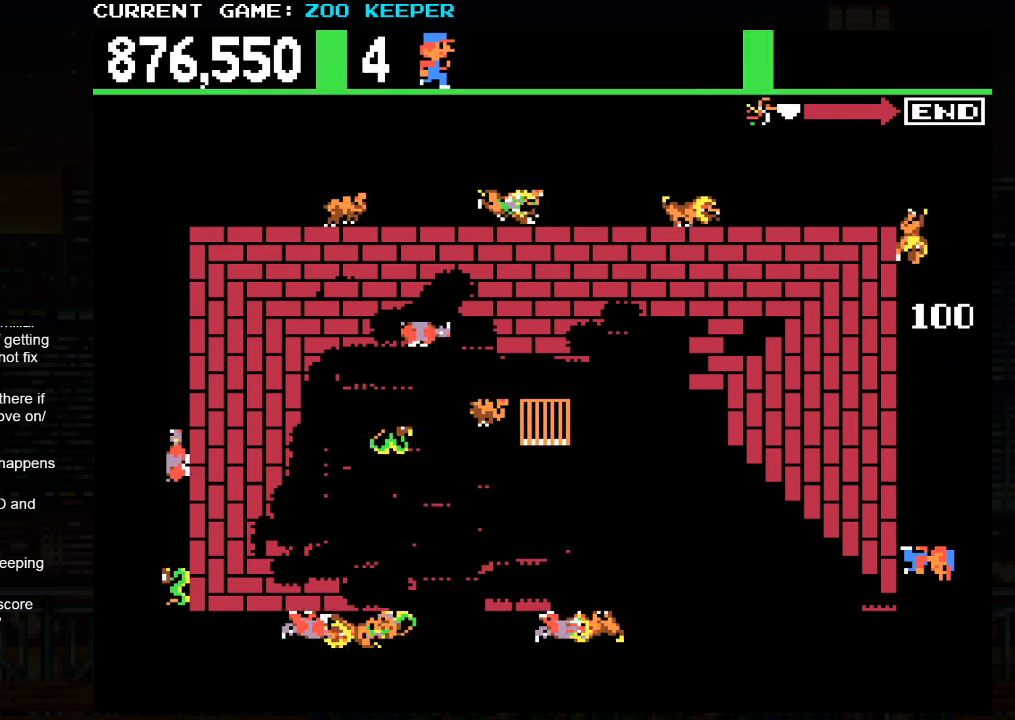
{"buttons": [], "left_stick": "center", "events": [[283, "SQUARE", "down"], [450, "SQUARE", "up"]]}
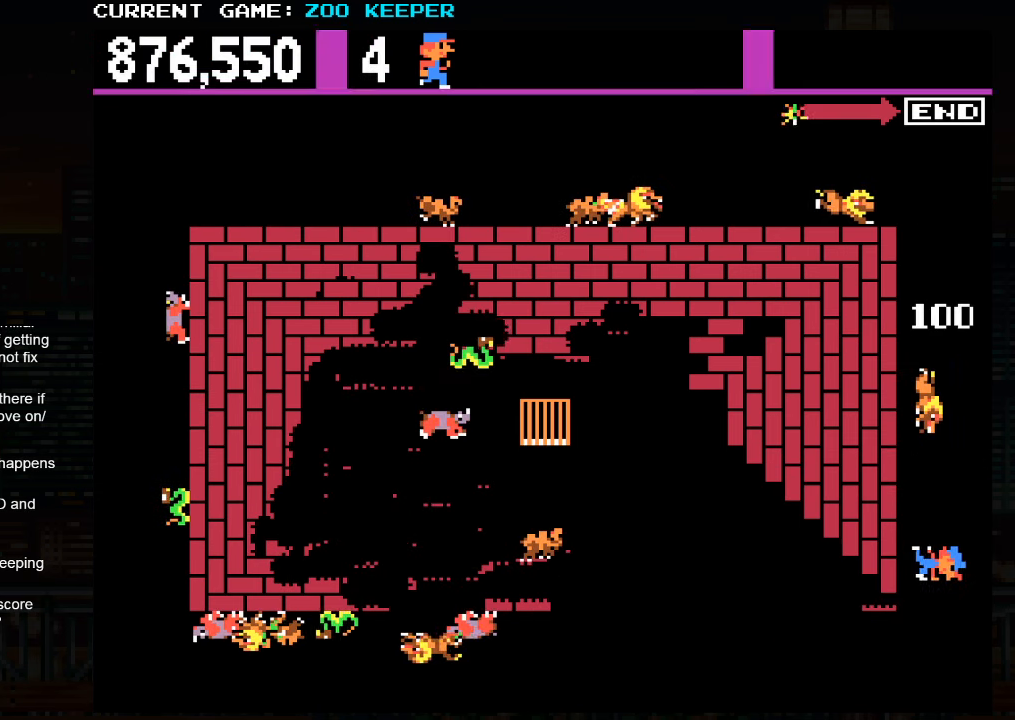
{"buttons": [], "left_stick": "center", "events": []}
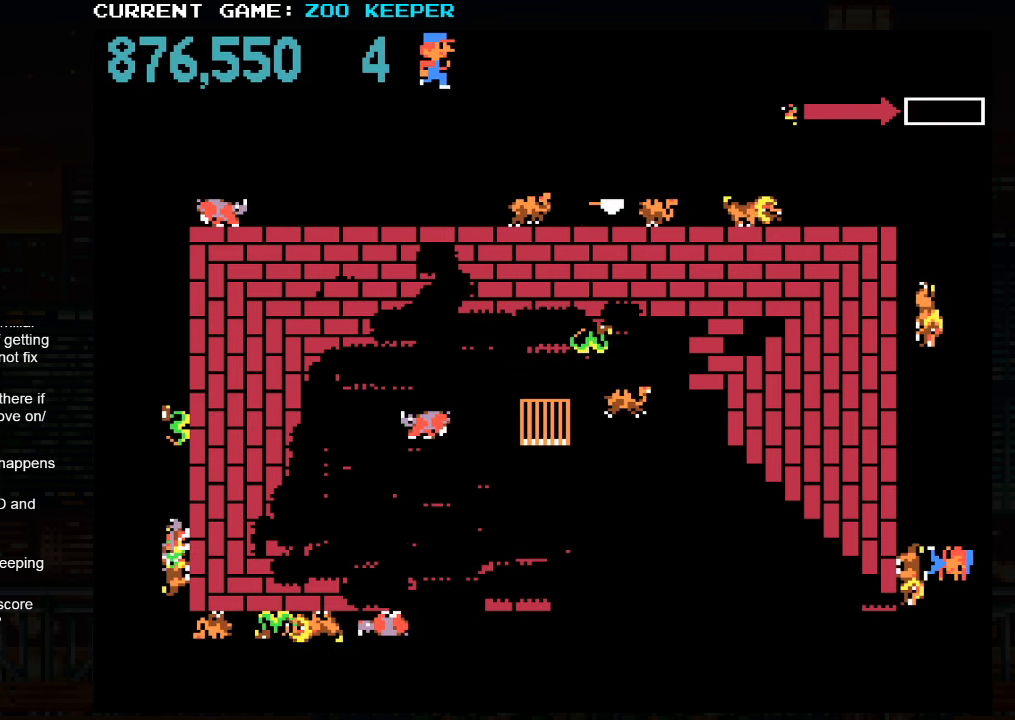
{"buttons": [], "left_stick": "center", "events": [[333, "left_stick", "down"], [483, "left_stick", "center"]]}
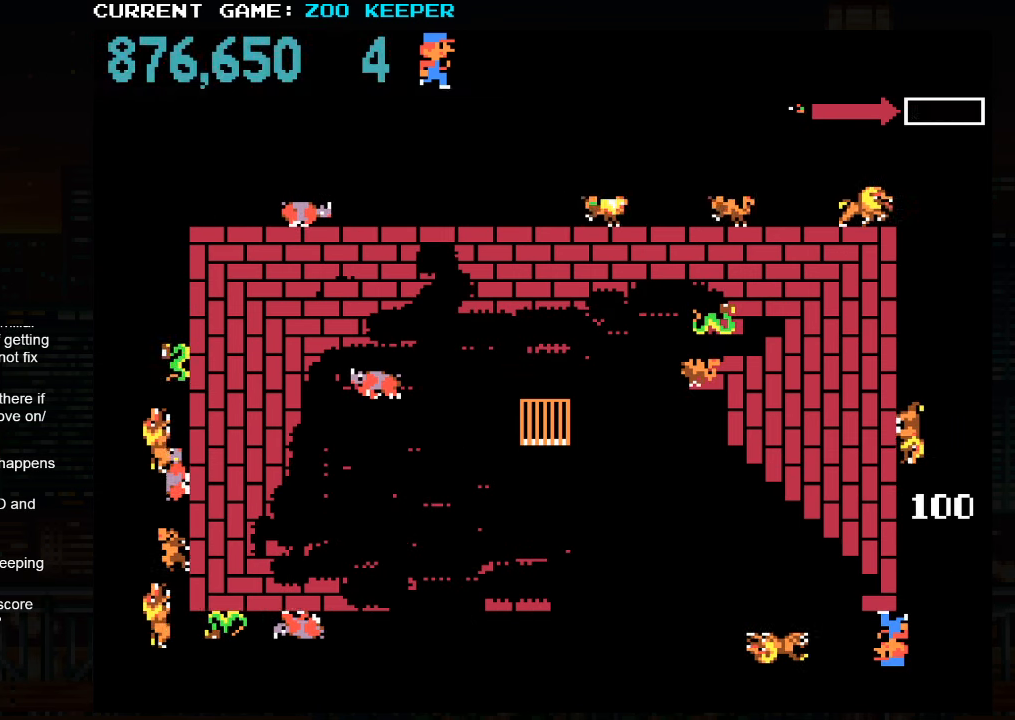
{"buttons": [], "left_stick": "center", "events": [[17, "SQUARE", "down"], [183, "SQUARE", "up"]]}
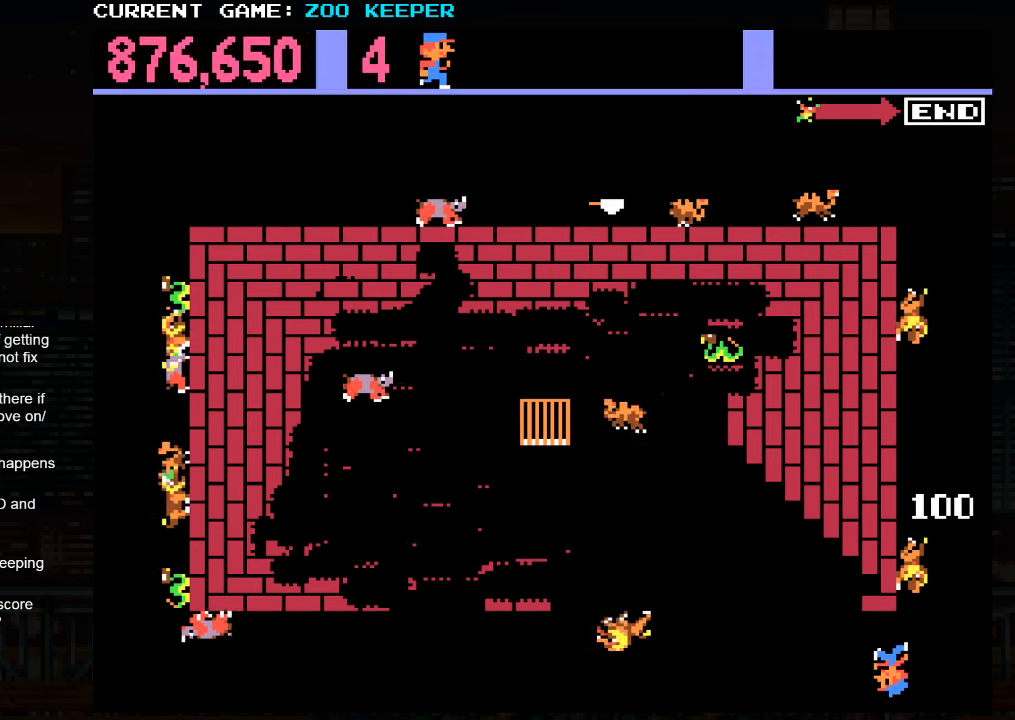
{"buttons": [], "left_stick": "center", "events": []}
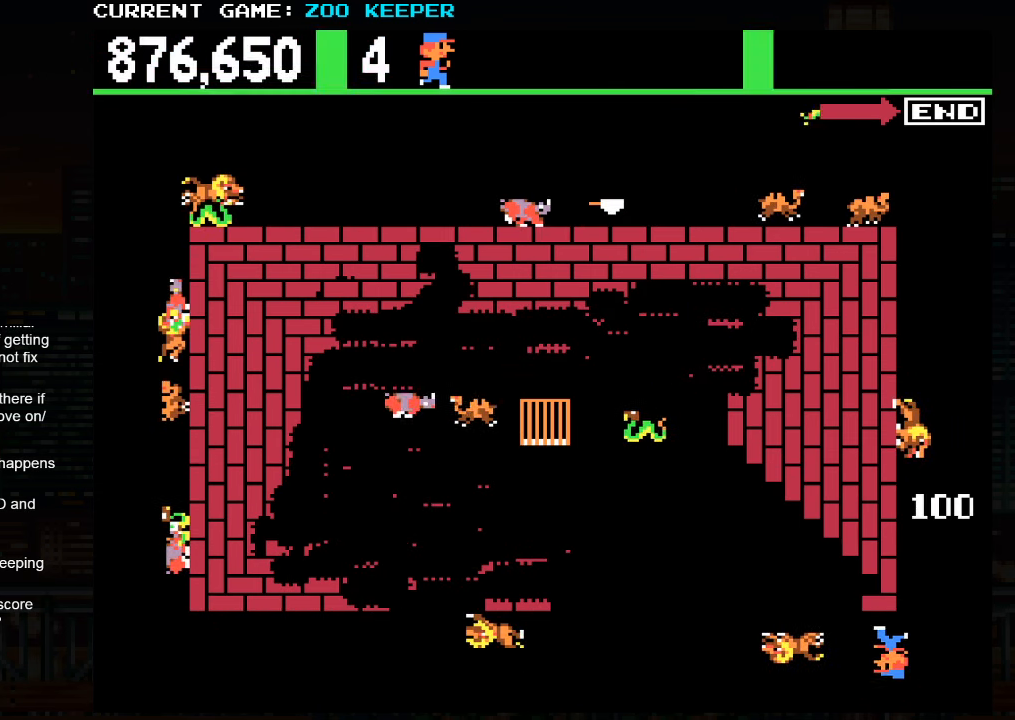
{"buttons": [], "left_stick": "center"}
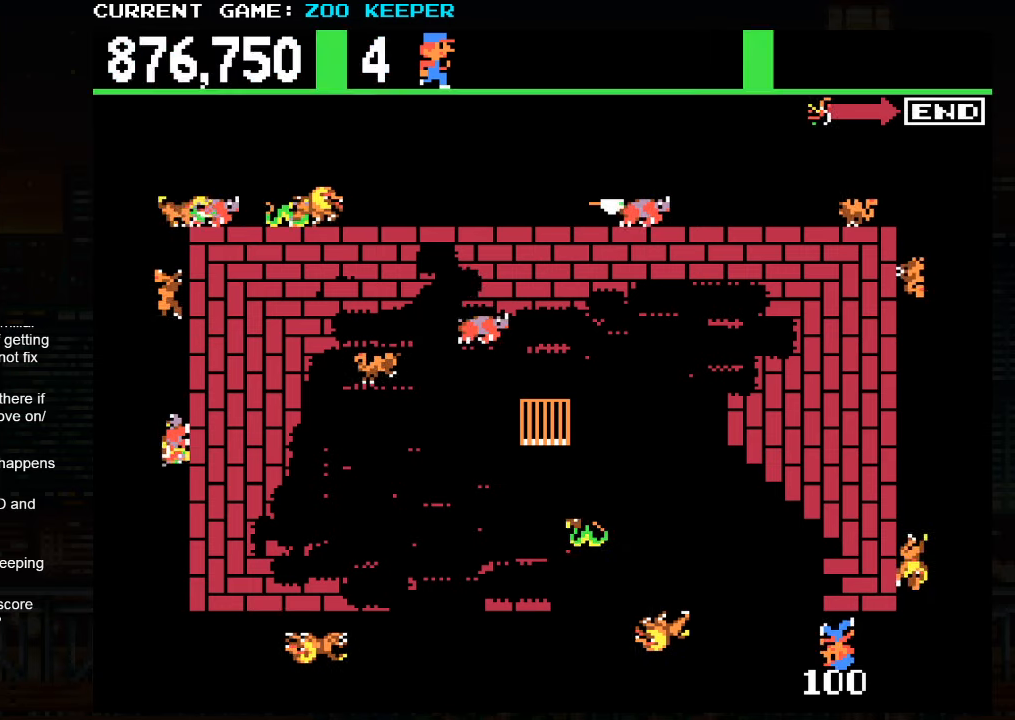
{"buttons": [], "left_stick": "center", "events": []}
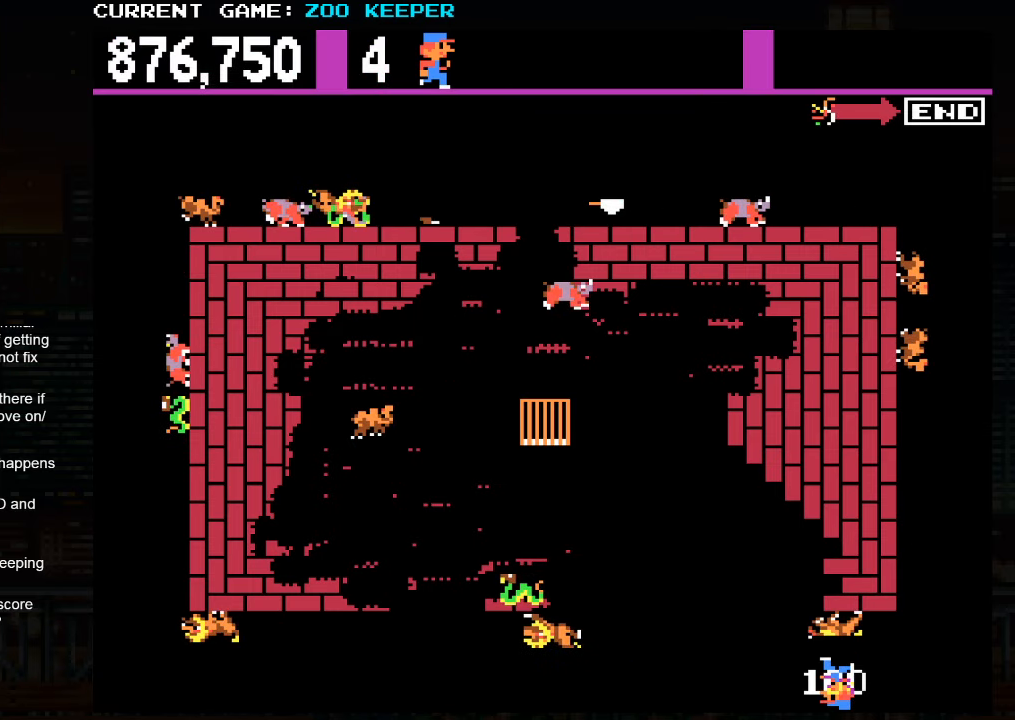
{"buttons": [], "left_stick": "center", "events": []}
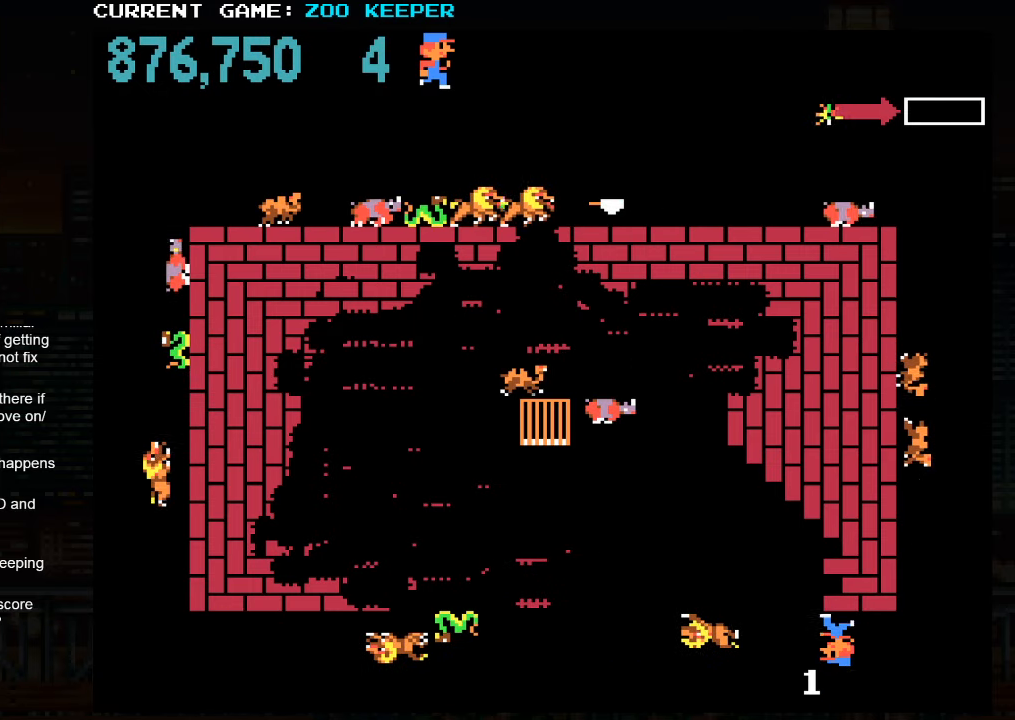
{"buttons": [], "left_stick": "up", "events": [[17, "left_stick", "right"], [50, "SQUARE", "down"], [117, "SQUARE", "up"], [200, "SQUARE", "down"], [300, "SQUARE", "up"], [384, "left_stick", "up"]]}
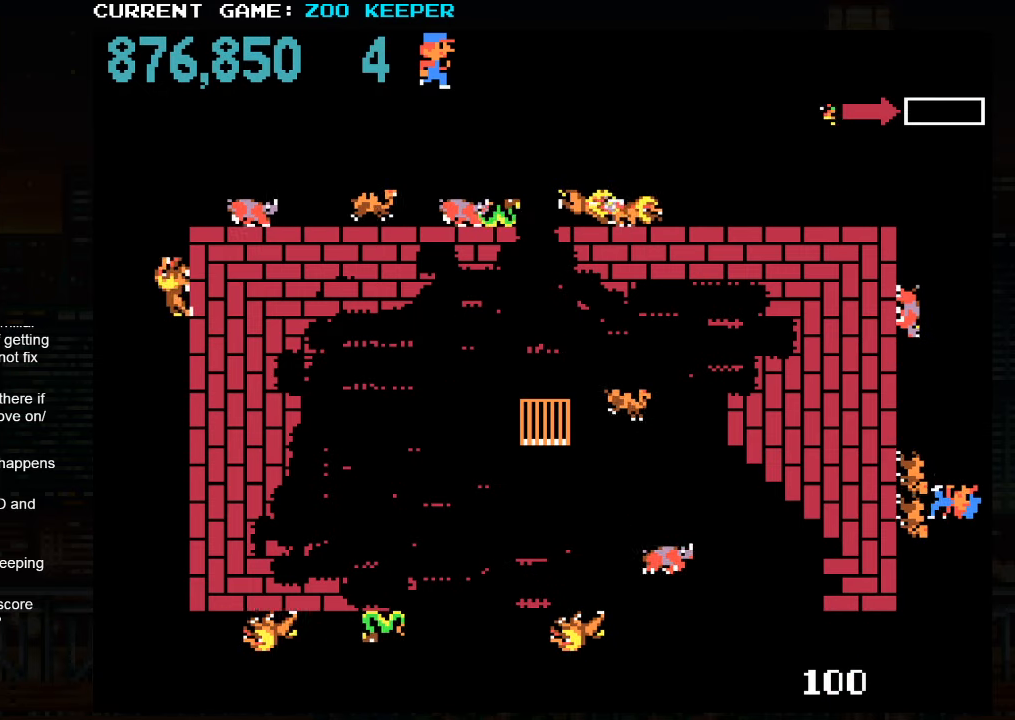
{"buttons": [], "left_stick": "up", "events": []}